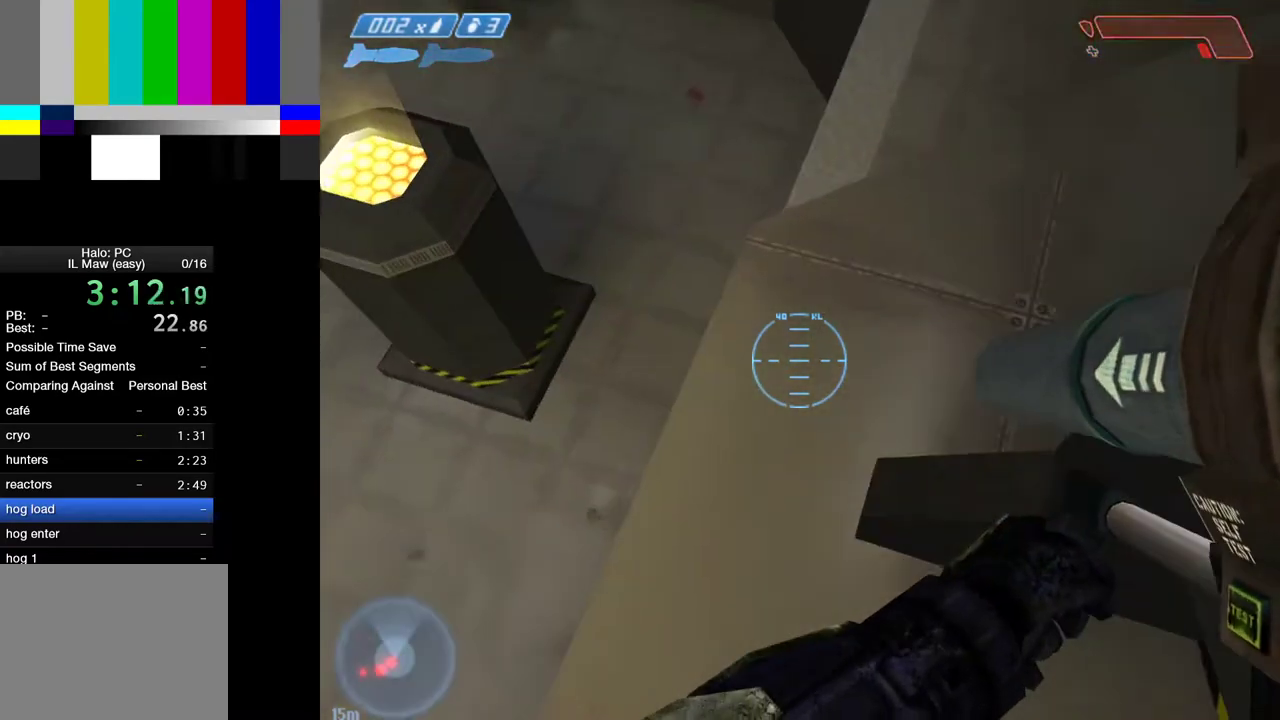
Gameplay with keyboard and mouse; each line is a JSON object with the keys and mouse buttons held at the frame after it. "events" lists presses ("down") and releases ("up") of "1", "2", "4", "a", "ctrl", "d", "e", "f", "g", "q", "r", "return", "s", "shift", "space", "tab", "w", "mouse_left" and "mouse_right" between this image and that frame as [ms after this image, input, new state], when the widget could be followed in between. "mouse_left", "mouse_right" = the "left", "right" buttons of the "mouse" list. No other keys are recorded. Not read: mouse_move.
{"keys": ["w"], "mouse": [], "events": [[267, "a", "down"], [367, "a", "up"]]}
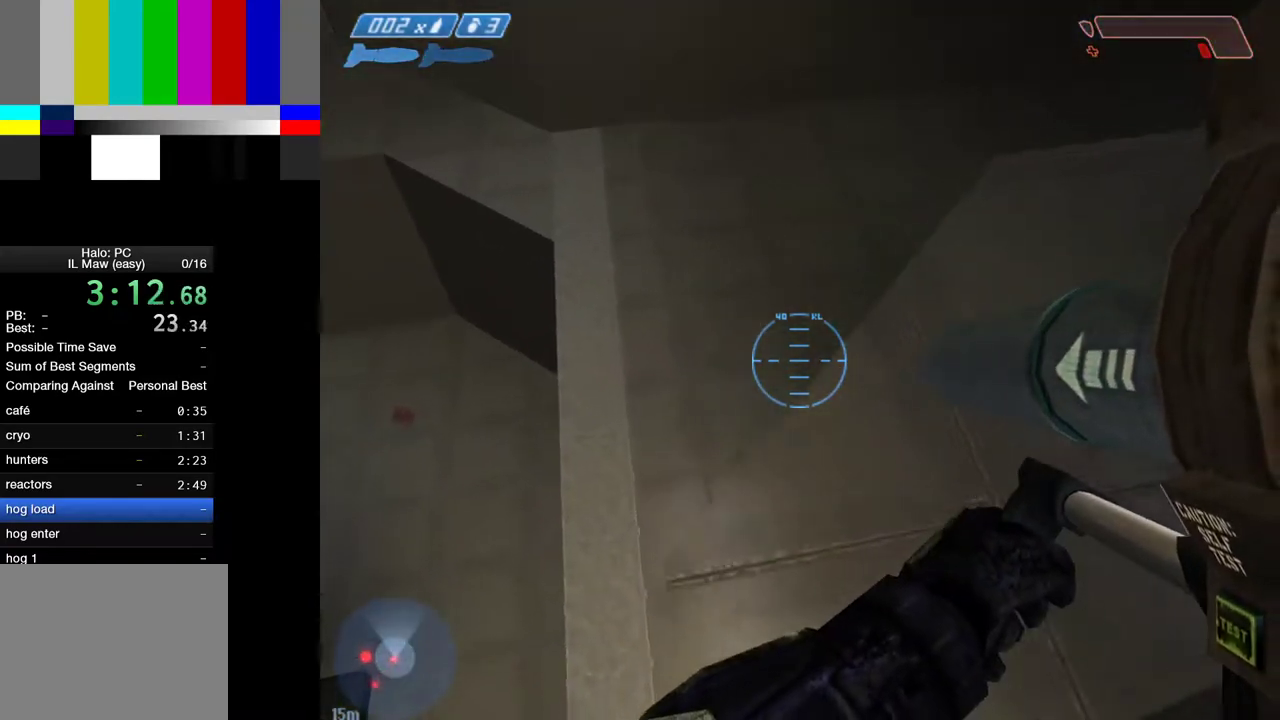
{"keys": ["d", "w"], "mouse": [], "events": [[100, "d", "down"]]}
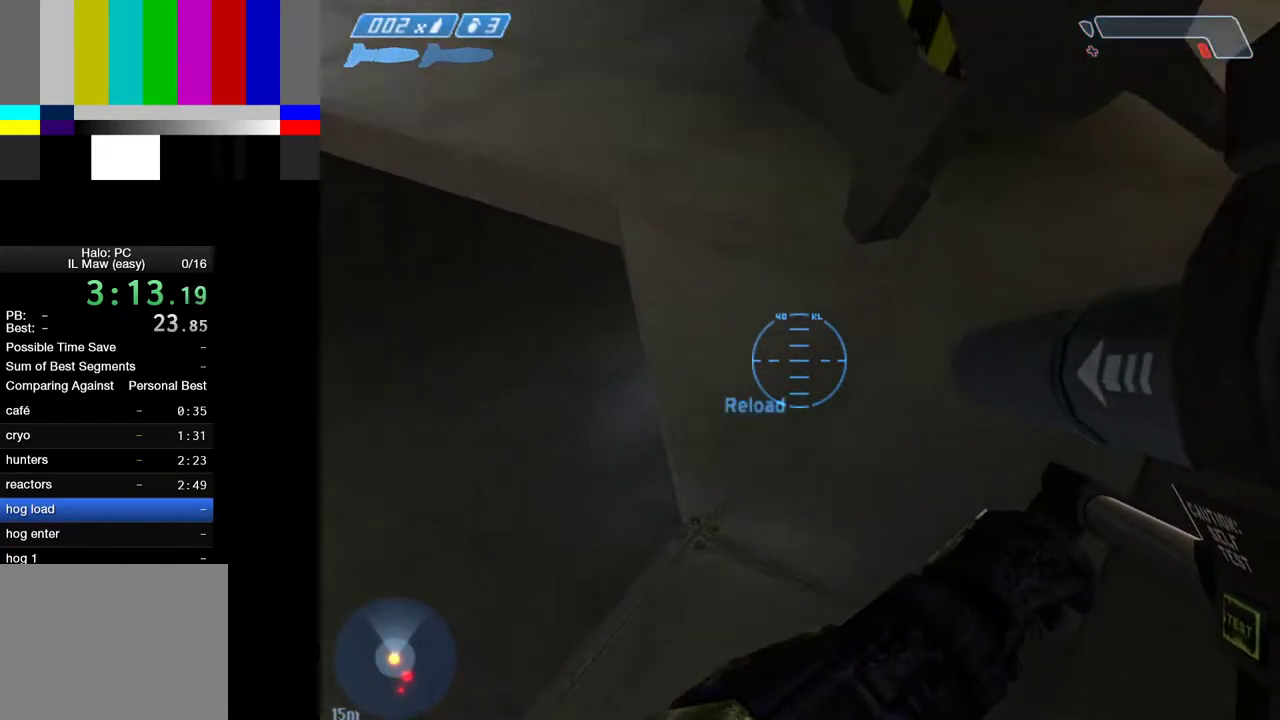
{"keys": ["w"], "mouse": [], "events": [[33, "d", "up"]]}
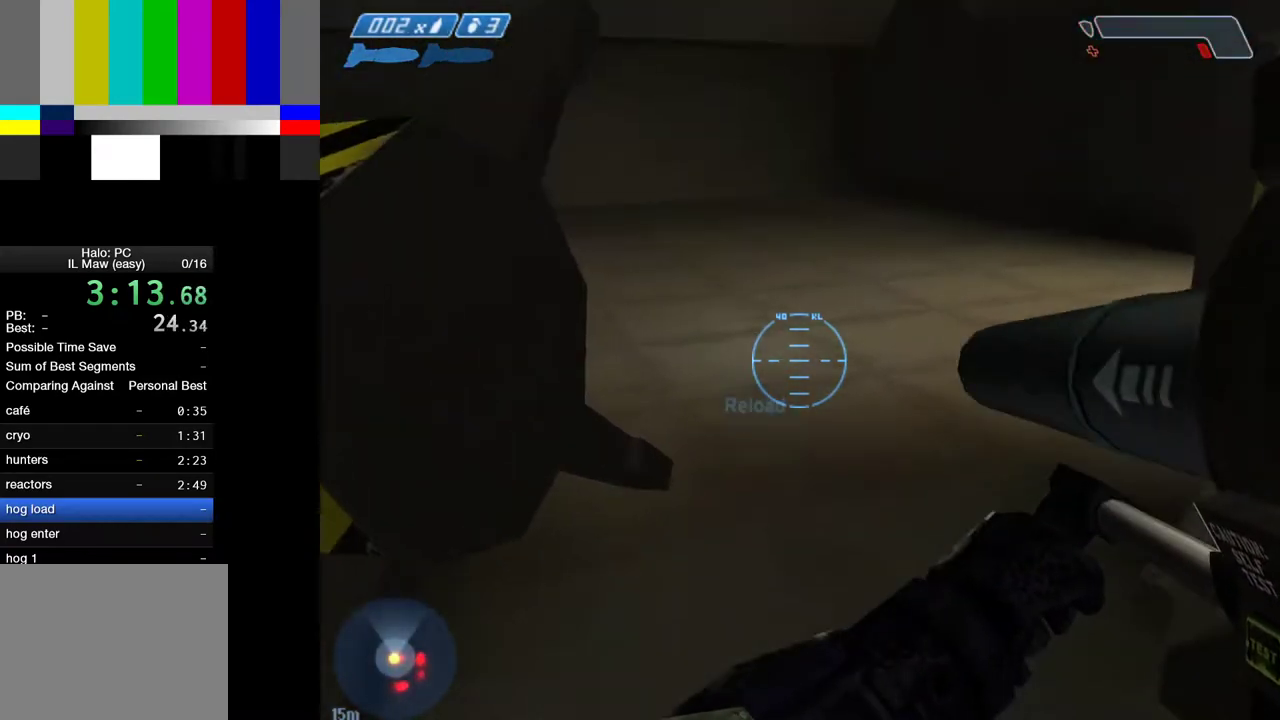
{"keys": ["d", "w"], "mouse": [], "events": [[133, "d", "down"], [233, "d", "up"], [333, "d", "down"]]}
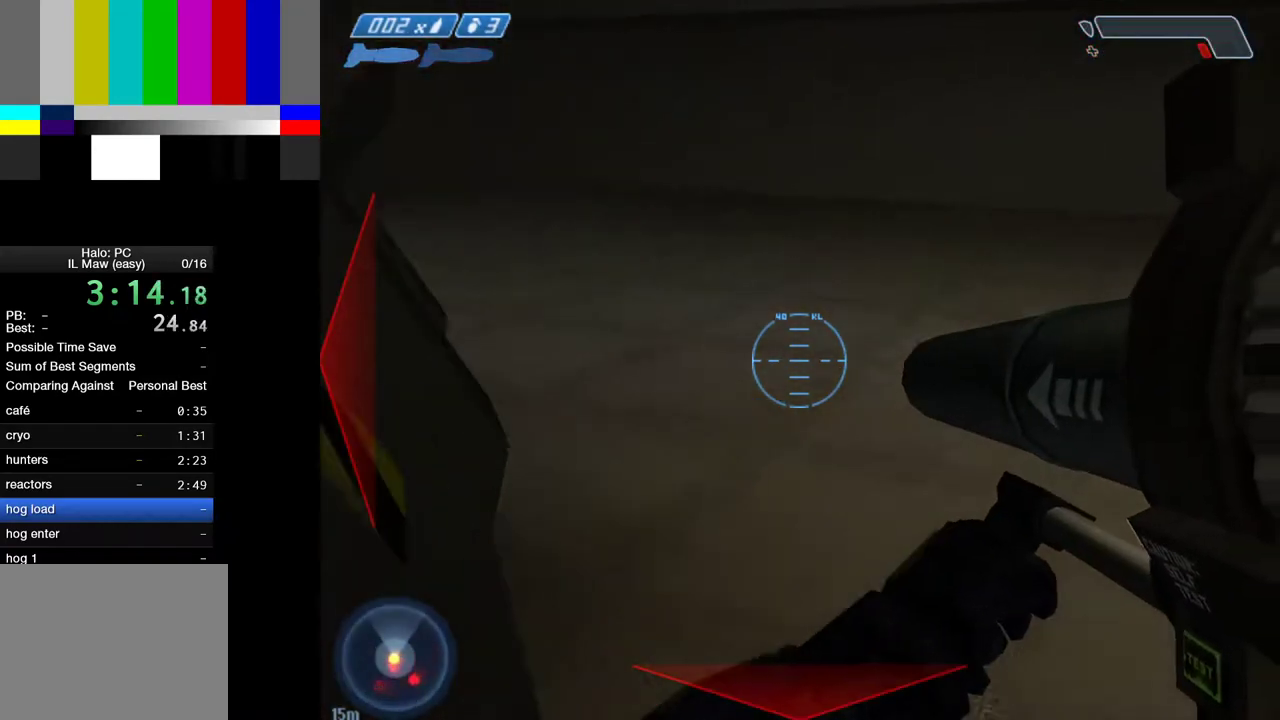
{"keys": ["d", "w"], "mouse": [], "events": [[300, "1", "down"], [383, "1", "up"]]}
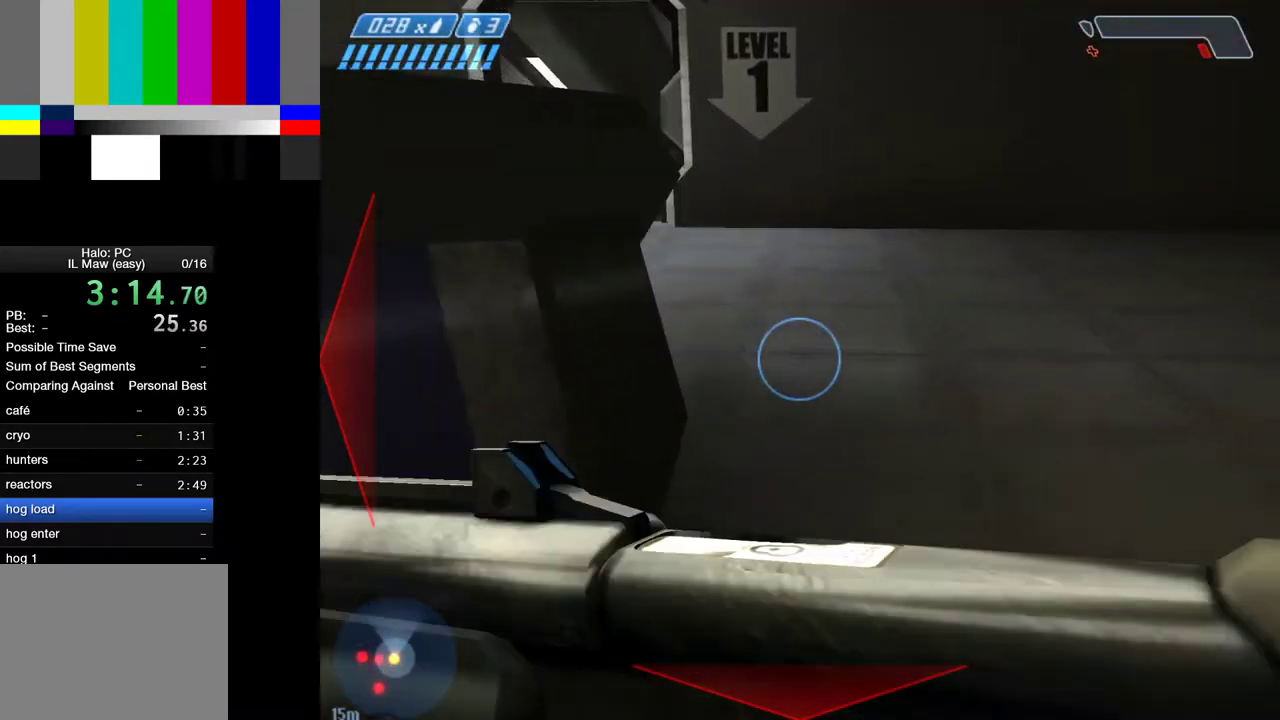
{"keys": [], "mouse": [], "events": [[100, "w", "up"], [400, "d", "up"]]}
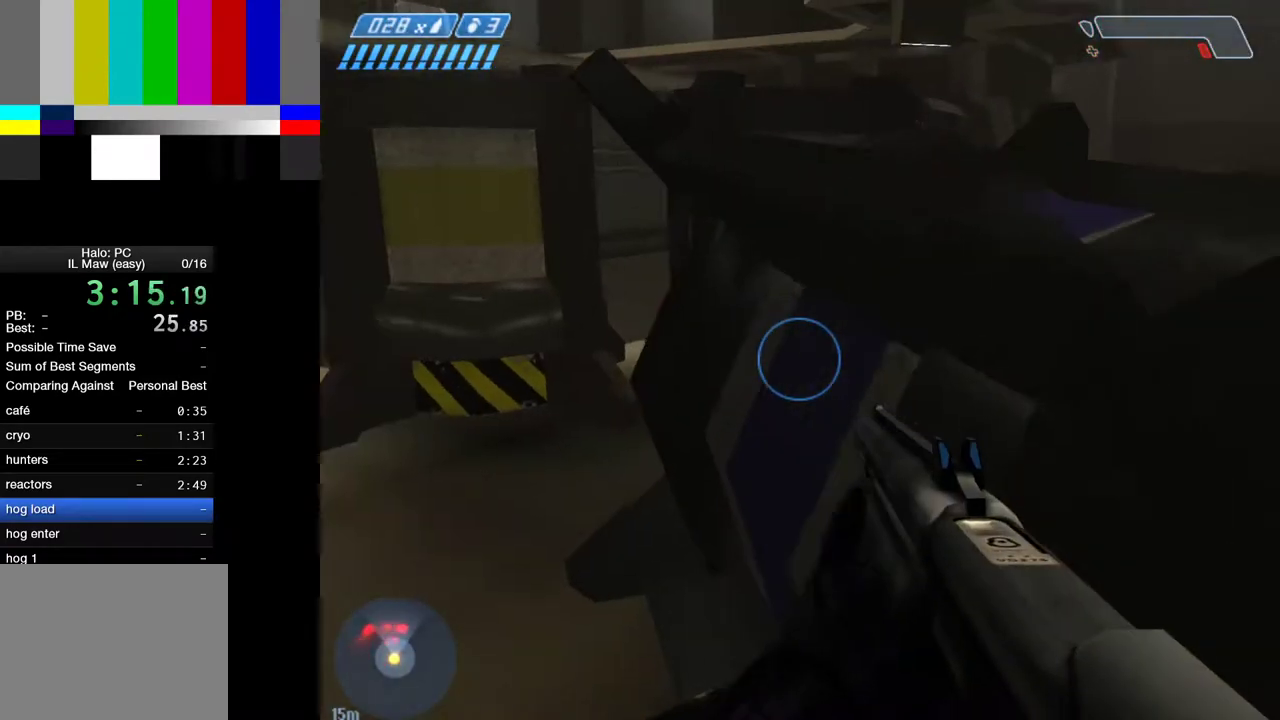
{"keys": ["ctrl", "space", "w"], "mouse": [], "events": [[133, "space", "down"], [133, "w", "down"], [317, "ctrl", "down"]]}
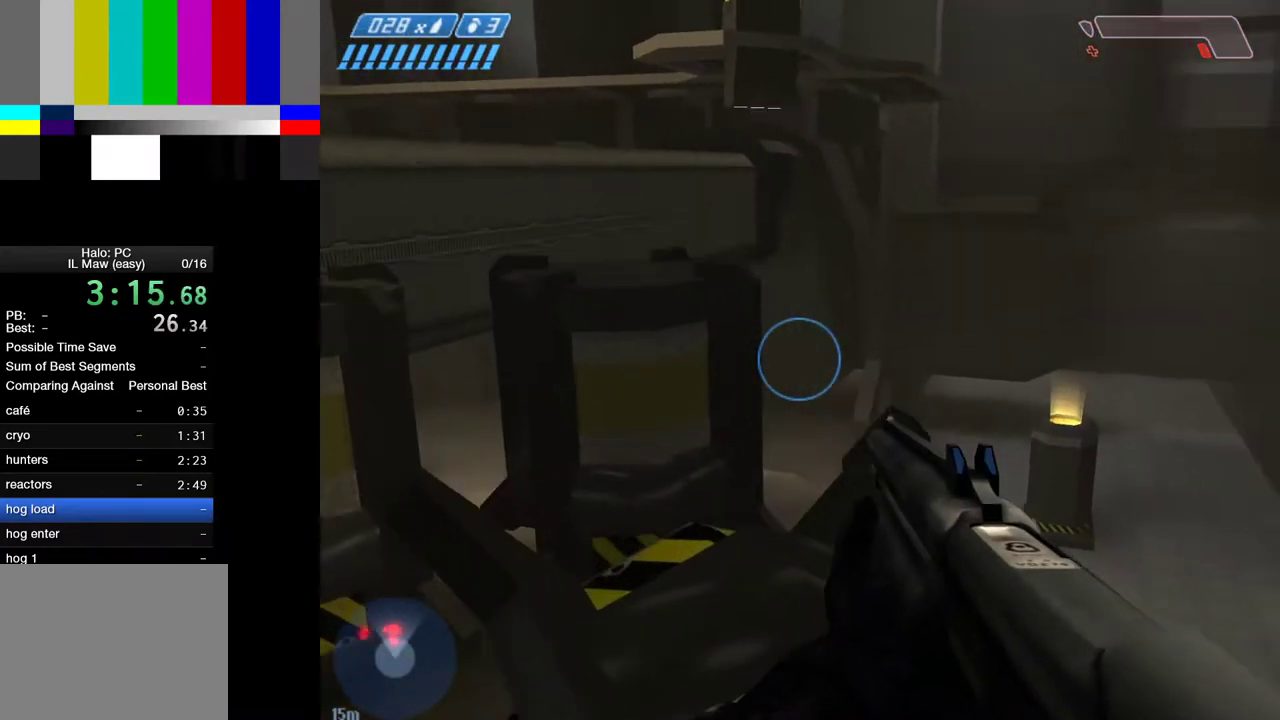
{"keys": ["d"], "mouse": [], "events": [[50, "d", "down"], [200, "ctrl", "up"], [250, "space", "up"], [483, "w", "up"]]}
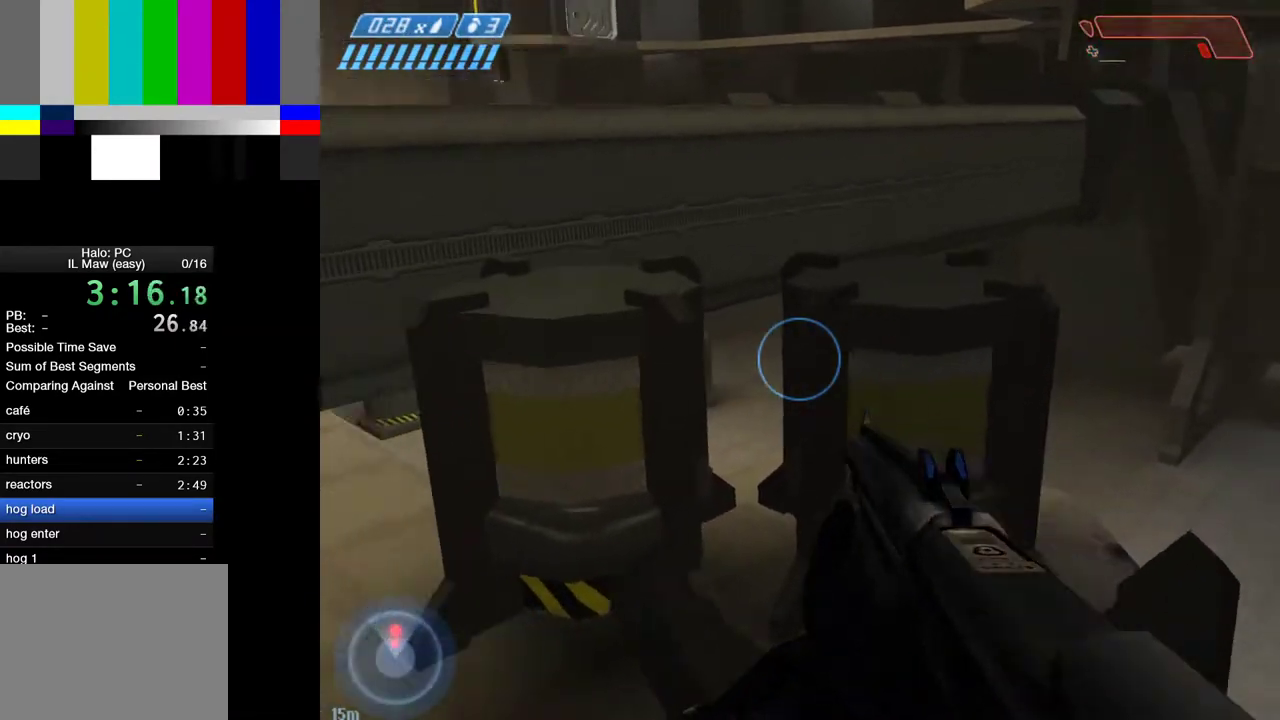
{"keys": [], "mouse": [], "events": [[17, "w", "down"], [217, "d", "up"], [267, "w", "up"]]}
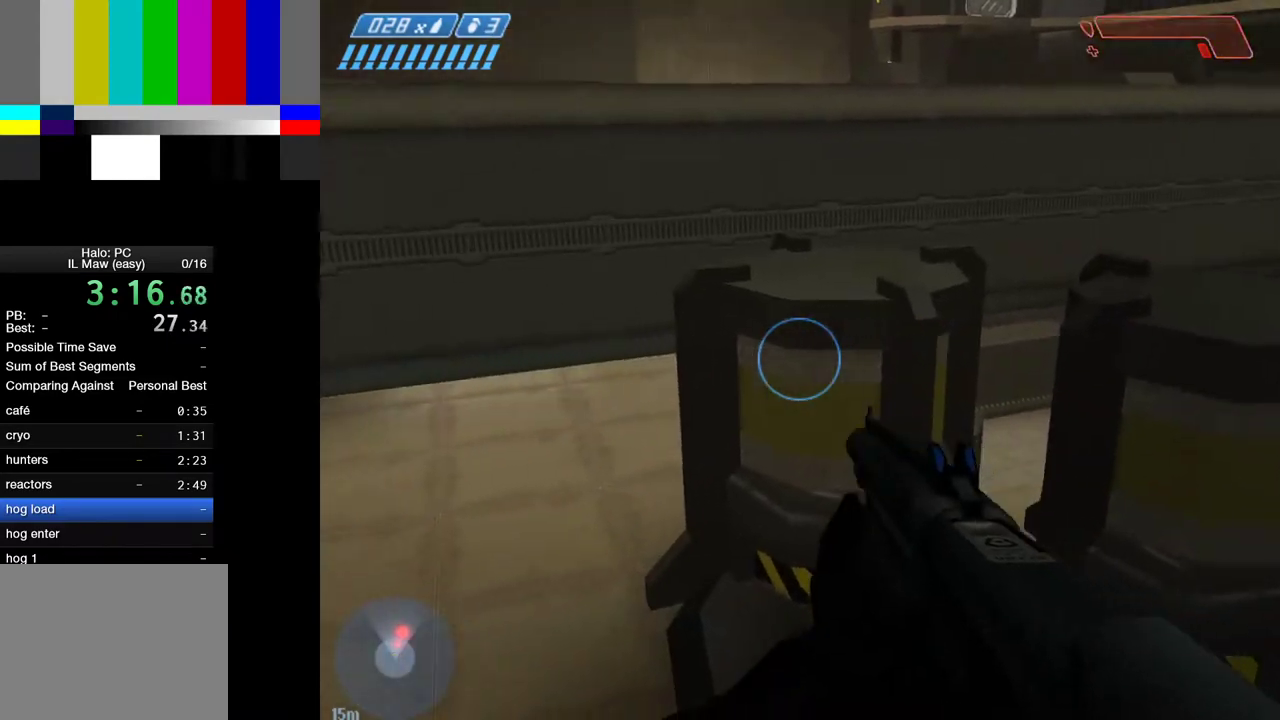
{"keys": ["space", "w"], "mouse": [], "events": [[83, "w", "down"], [233, "space", "down"]]}
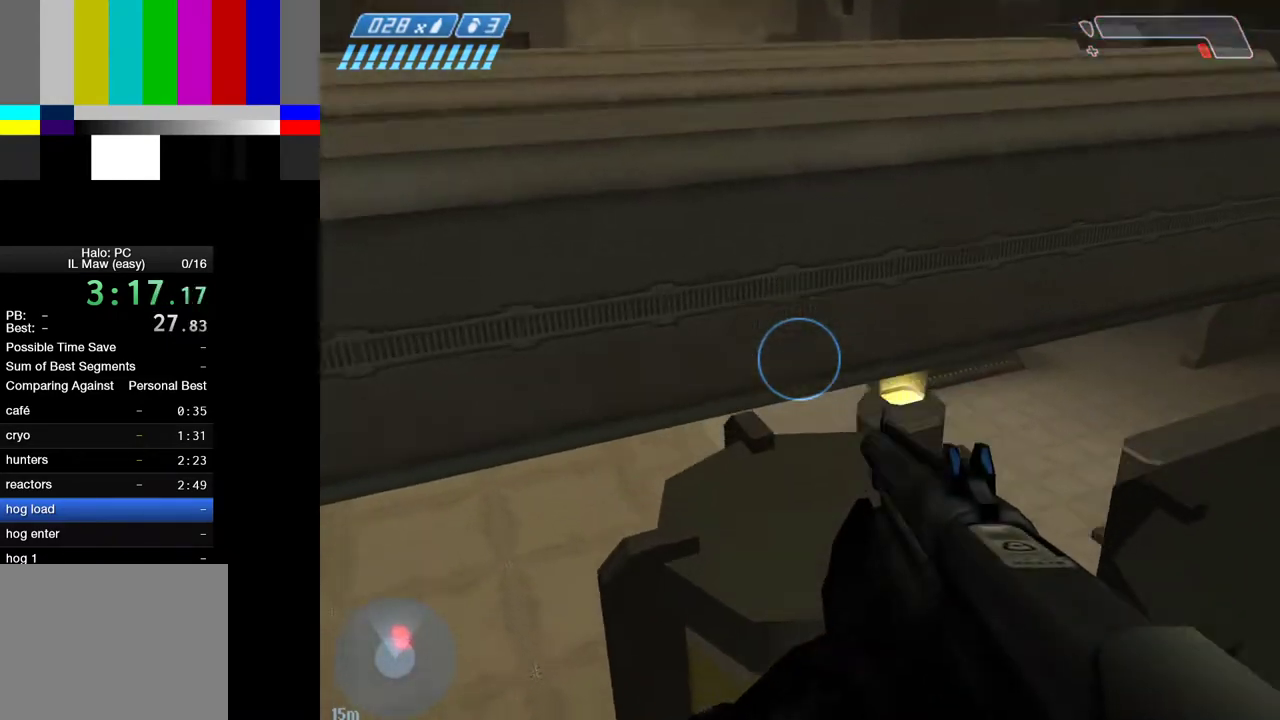
{"keys": ["s"], "mouse": [], "events": [[17, "w", "up"], [50, "space", "up"], [150, "s", "down"]]}
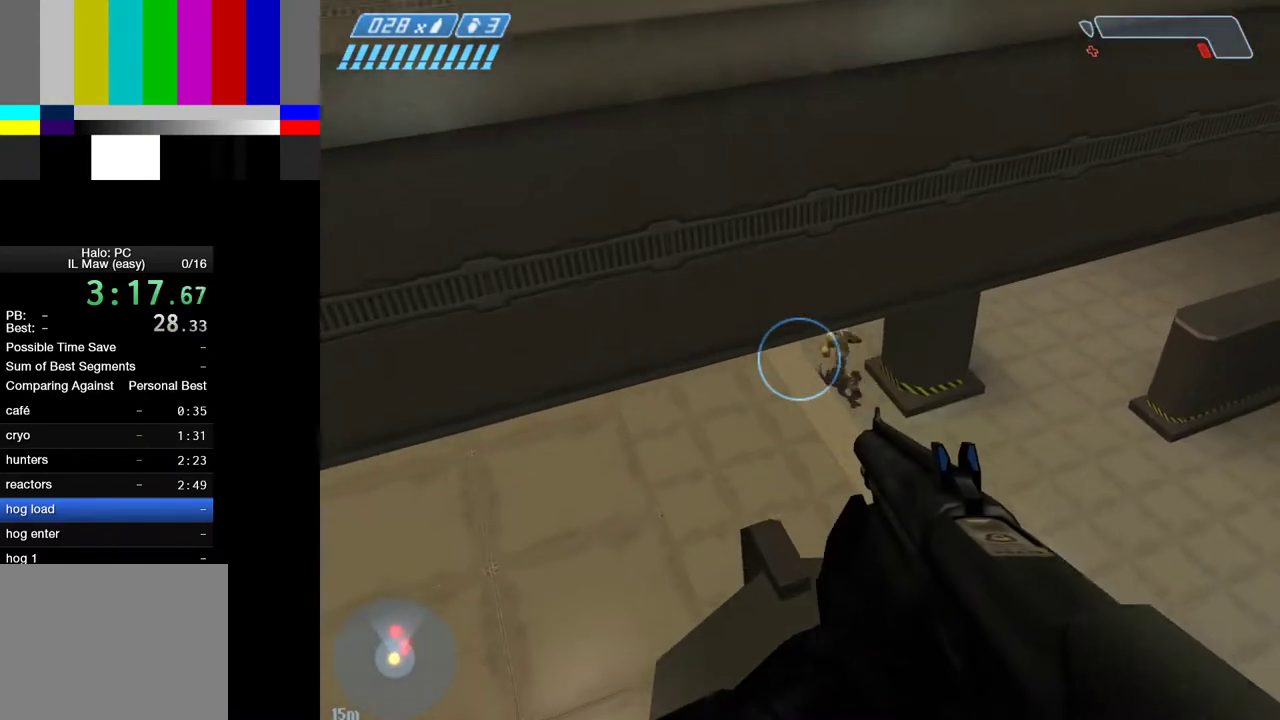
{"keys": [], "mouse": [], "events": [[117, "d", "down"], [267, "s", "up"], [350, "d", "up"]]}
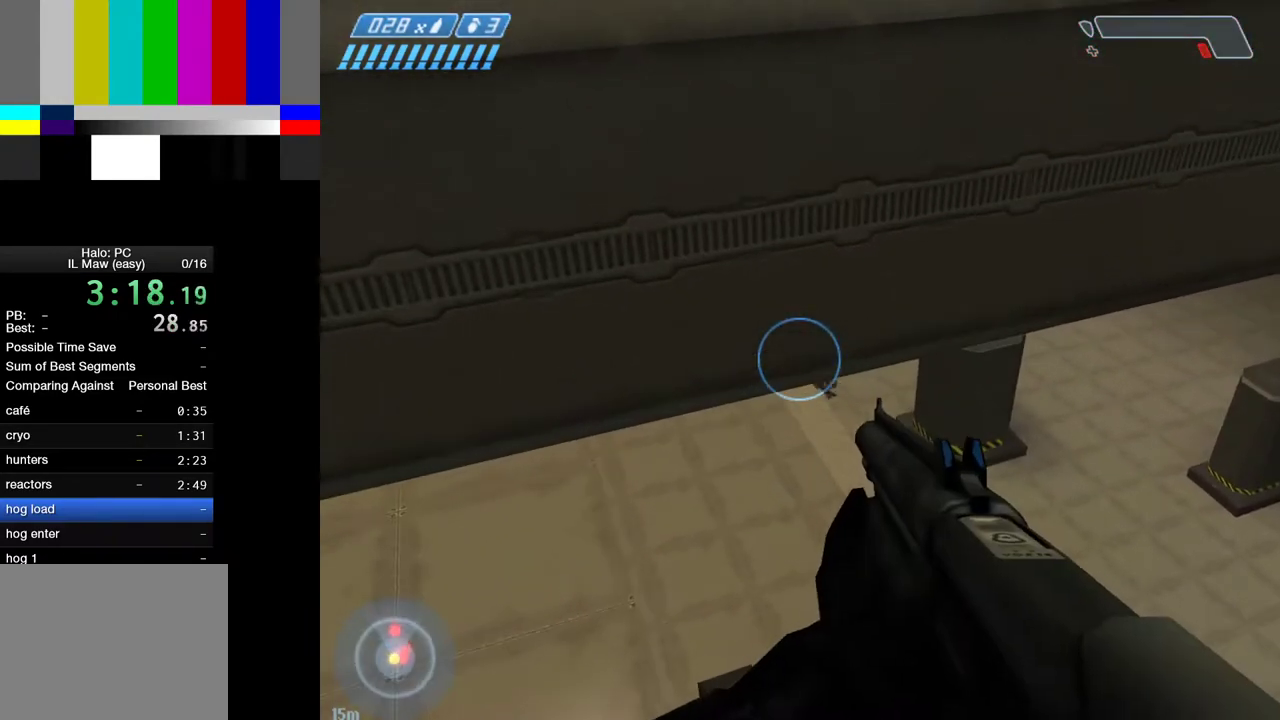
{"keys": ["space", "w"], "mouse": [], "events": [[133, "w", "down"], [233, "space", "down"]]}
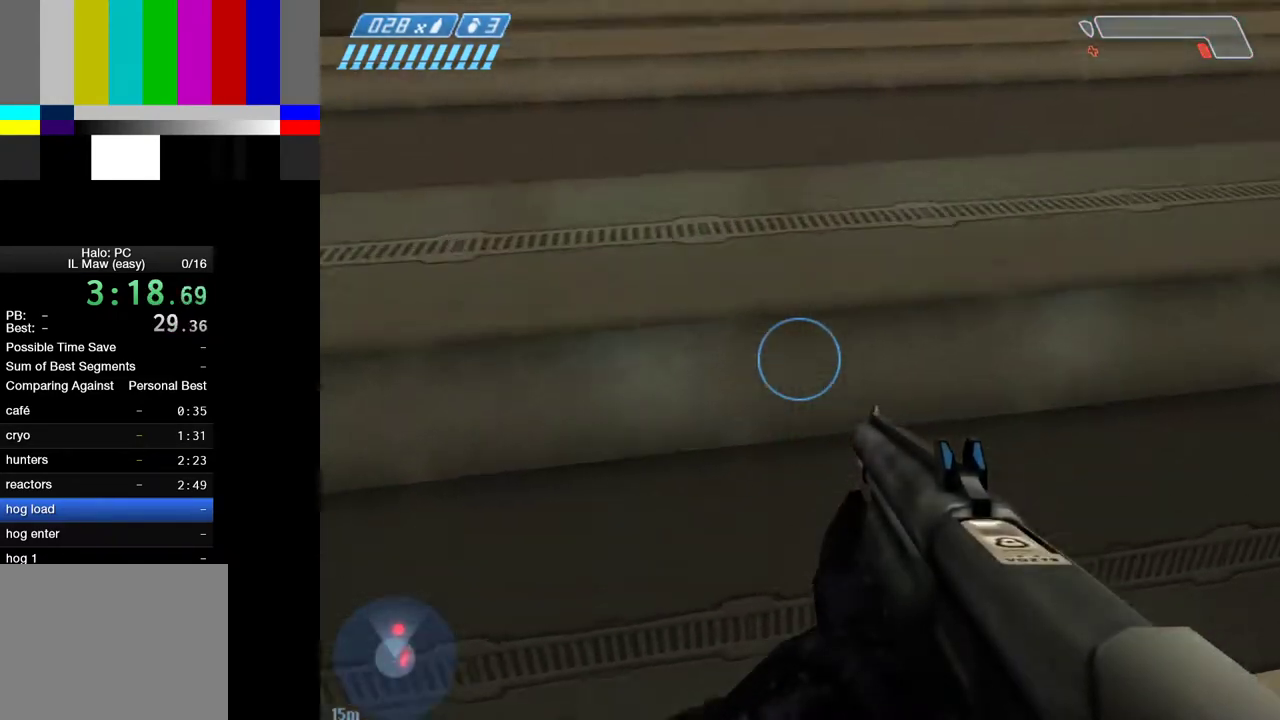
{"keys": ["a", "w"], "mouse": [], "events": [[433, "a", "down"], [483, "space", "up"]]}
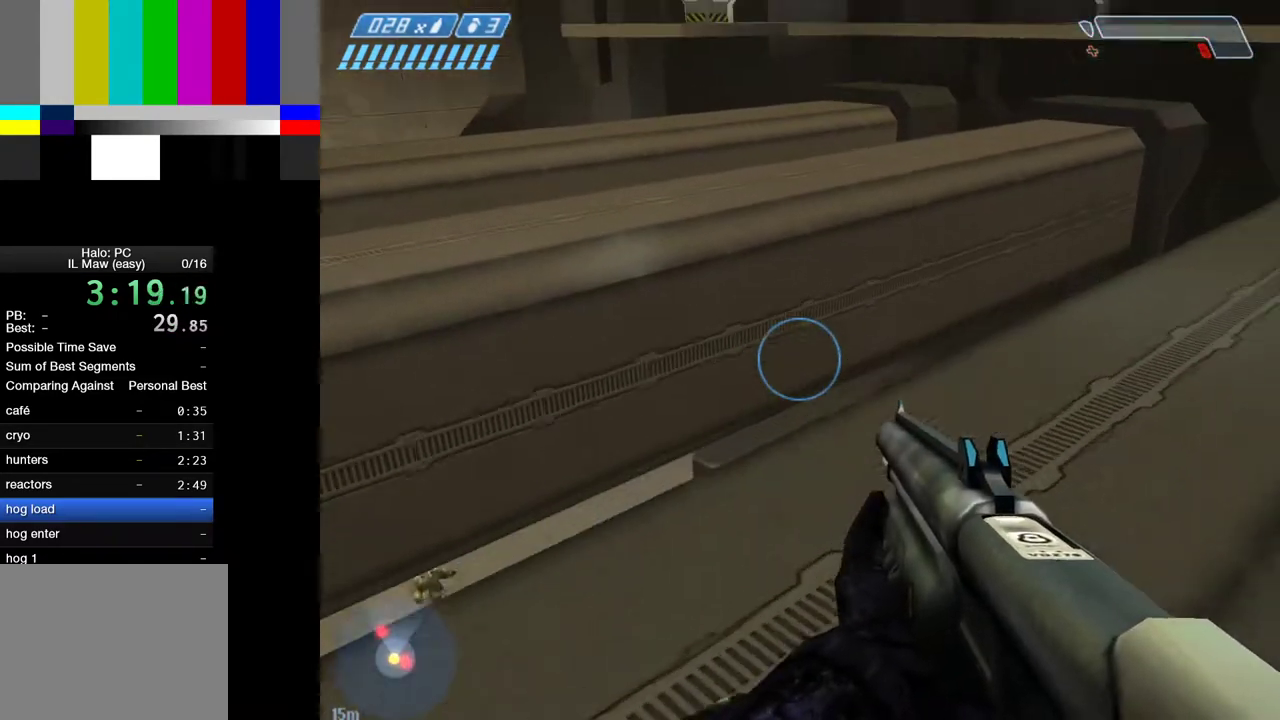
{"keys": ["w"], "mouse": [], "events": [[67, "a", "up"], [300, "d", "down"], [400, "d", "up"]]}
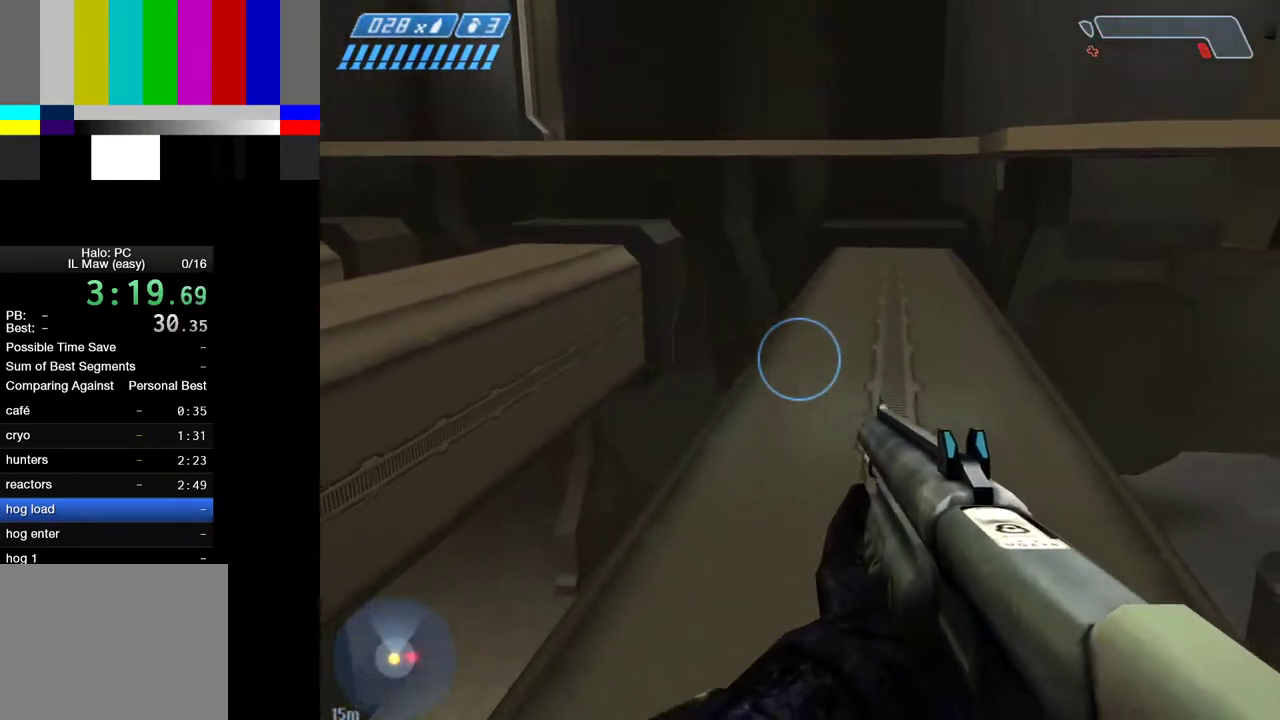
{"keys": ["w"], "mouse": [], "events": []}
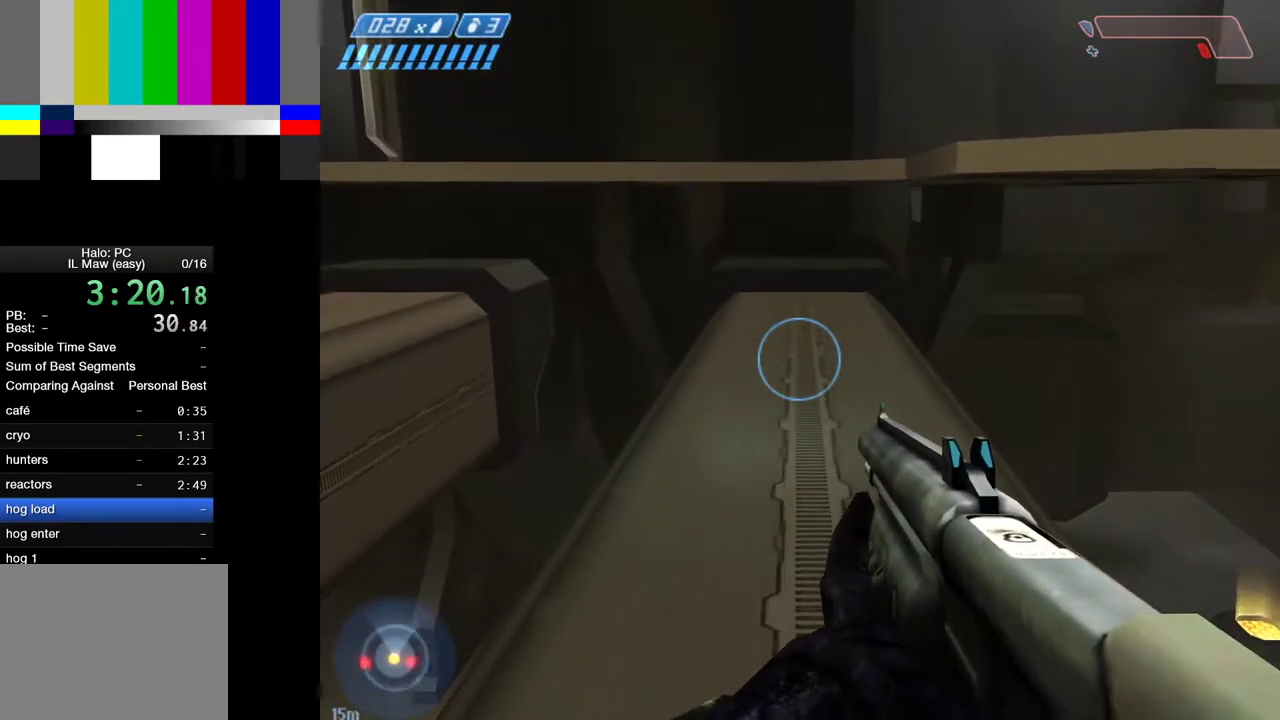
{"keys": ["w"], "mouse": [], "events": []}
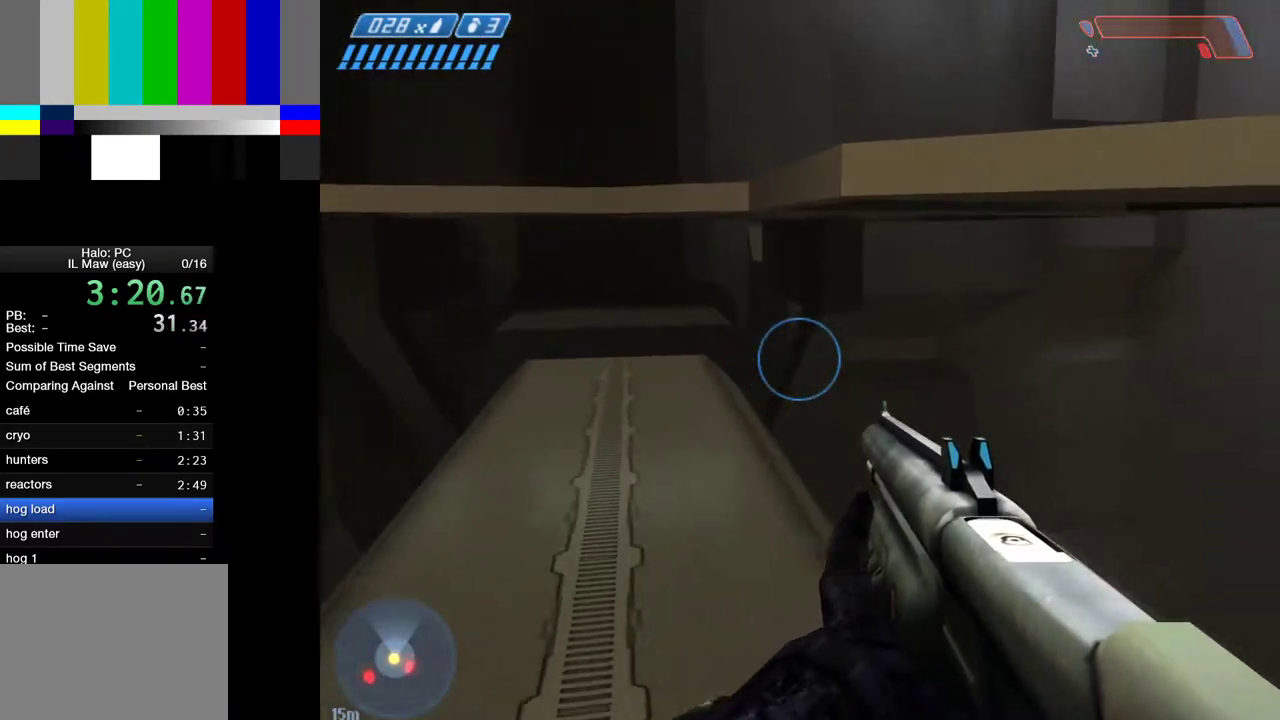
{"keys": ["ctrl", "space", "w"], "mouse": [], "events": [[67, "space", "down"], [250, "ctrl", "down"]]}
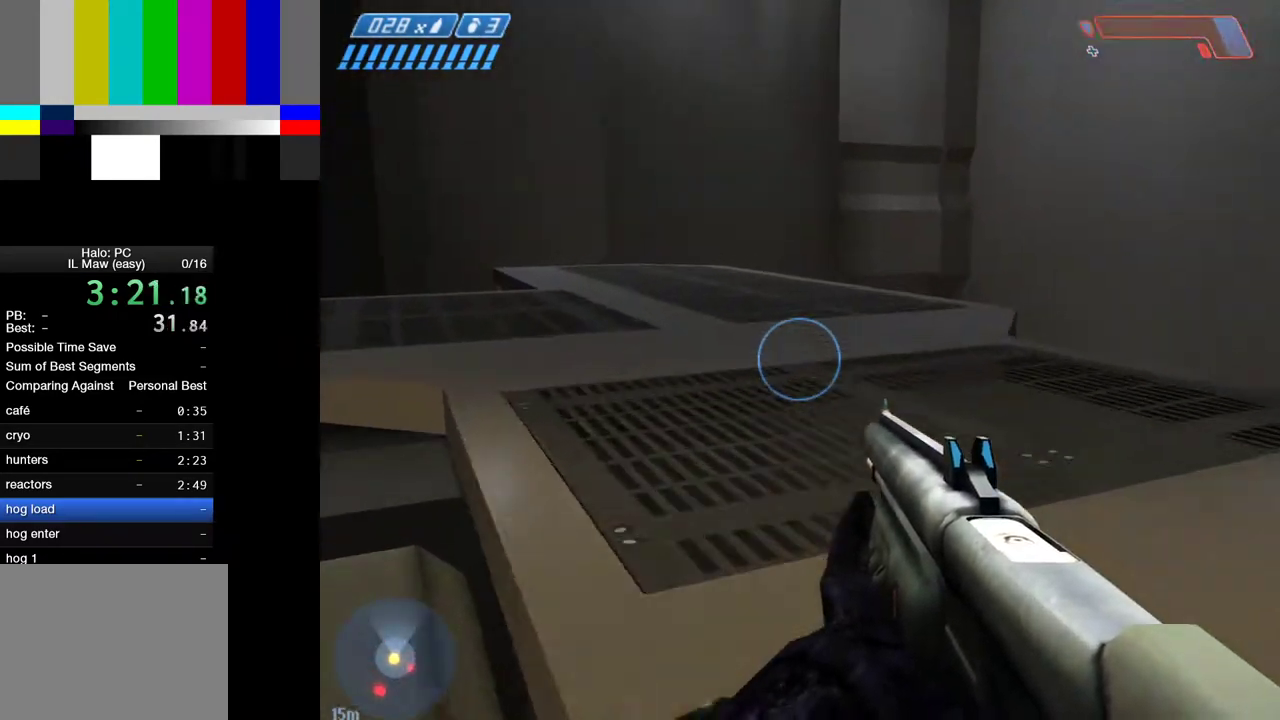
{"keys": ["a", "w"], "mouse": [], "events": [[317, "ctrl", "up"], [367, "a", "down"], [367, "space", "up"]]}
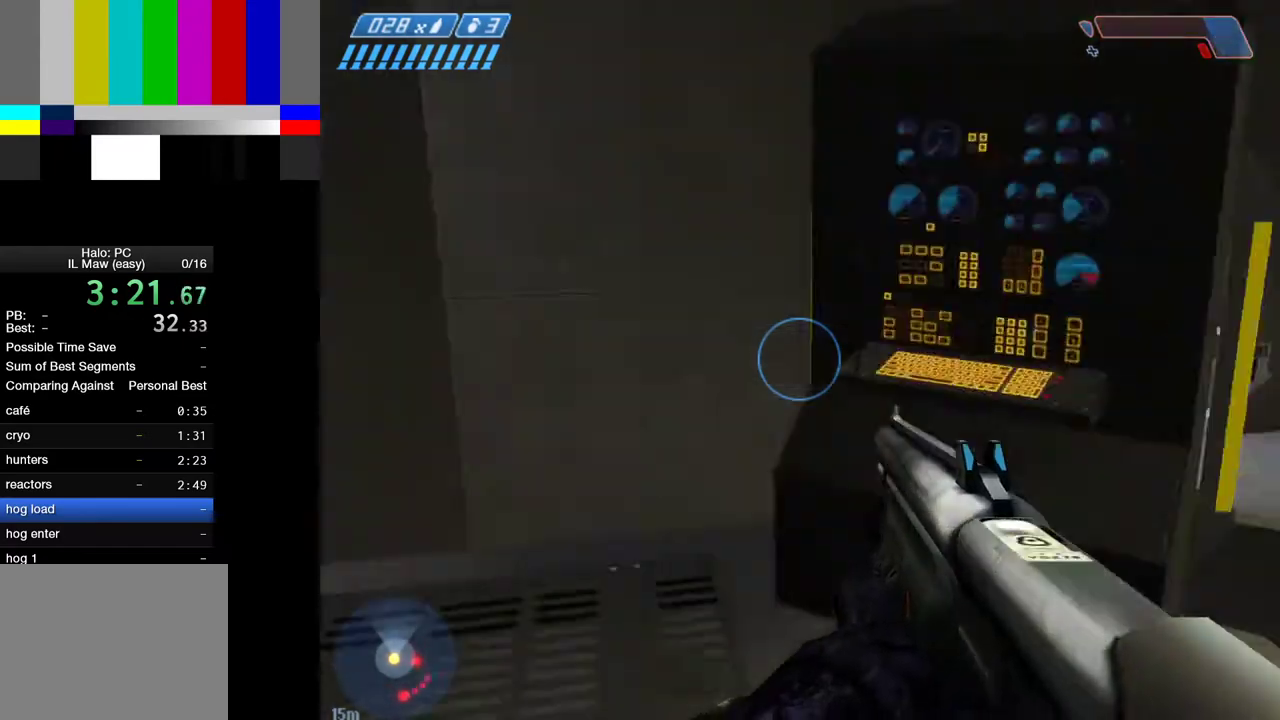
{"keys": ["w"], "mouse": [], "events": [[200, "a", "up"]]}
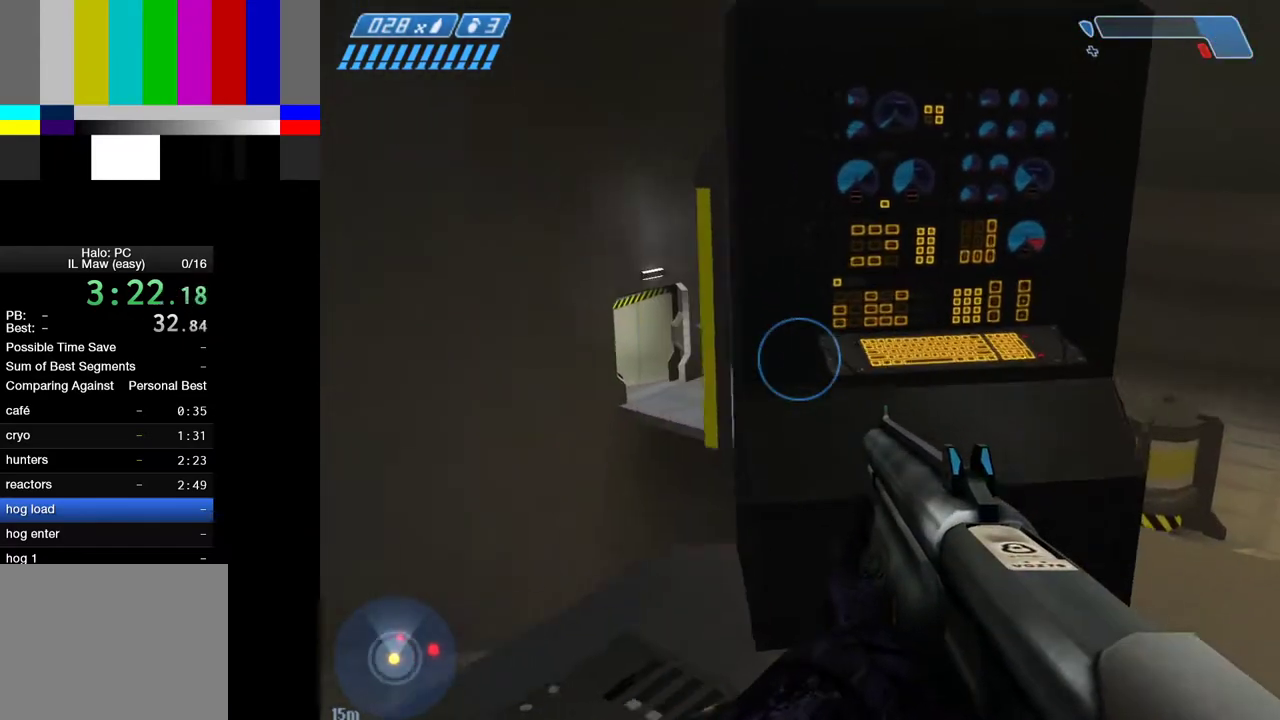
{"keys": ["d"], "mouse": [], "events": [[267, "e", "down"], [350, "e", "up"], [350, "w", "up"], [450, "d", "down"]]}
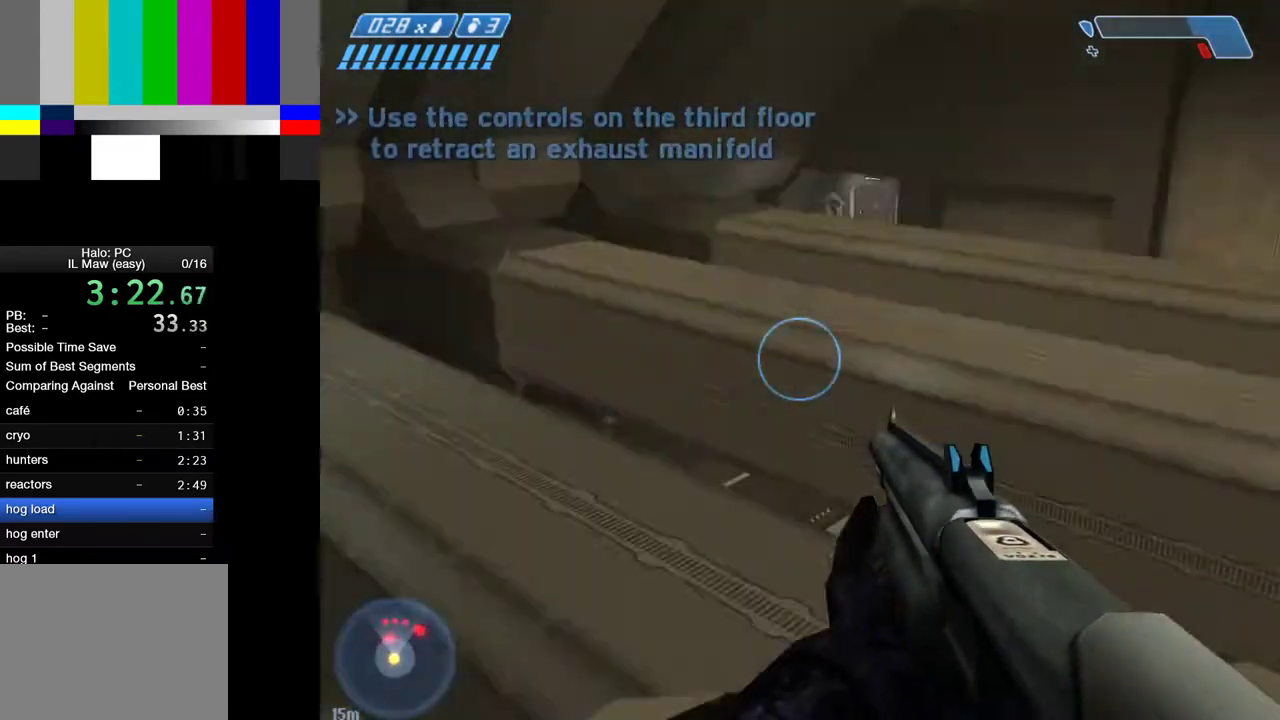
{"keys": ["w"], "mouse": [], "events": [[233, "w", "down"], [317, "d", "up"]]}
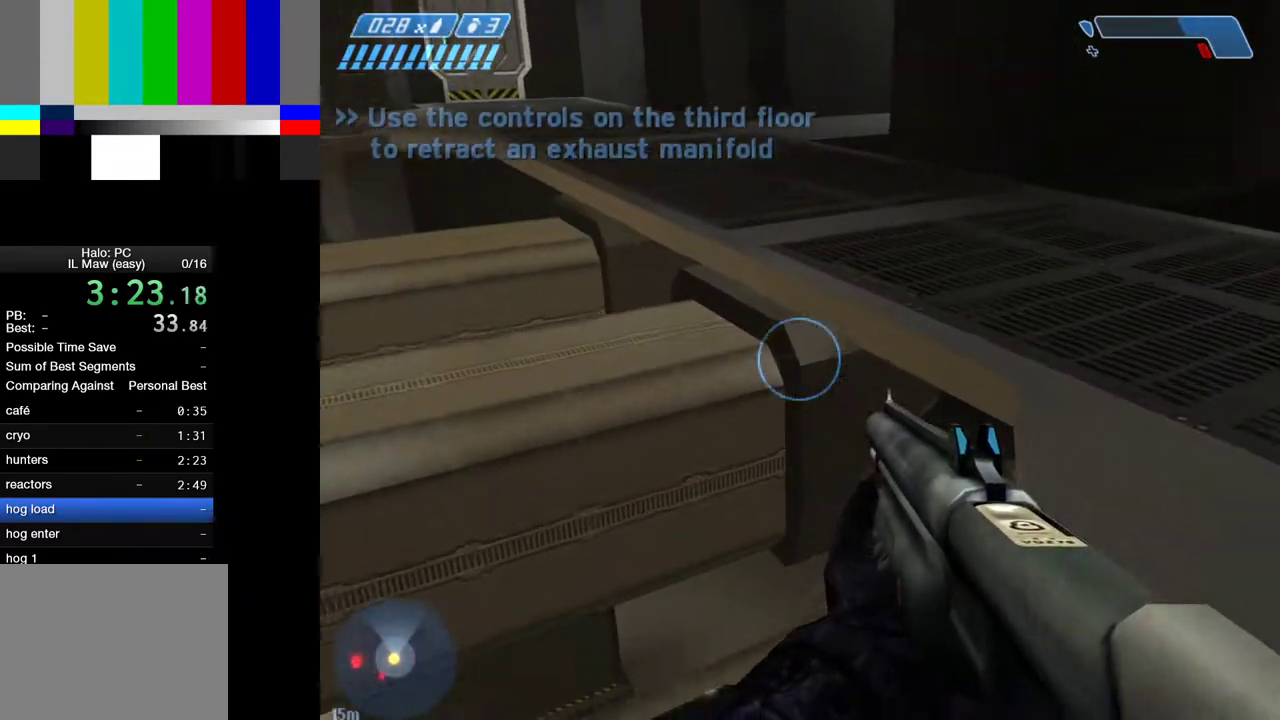
{"keys": ["w"], "mouse": [], "events": [[100, "space", "down"], [250, "space", "up"]]}
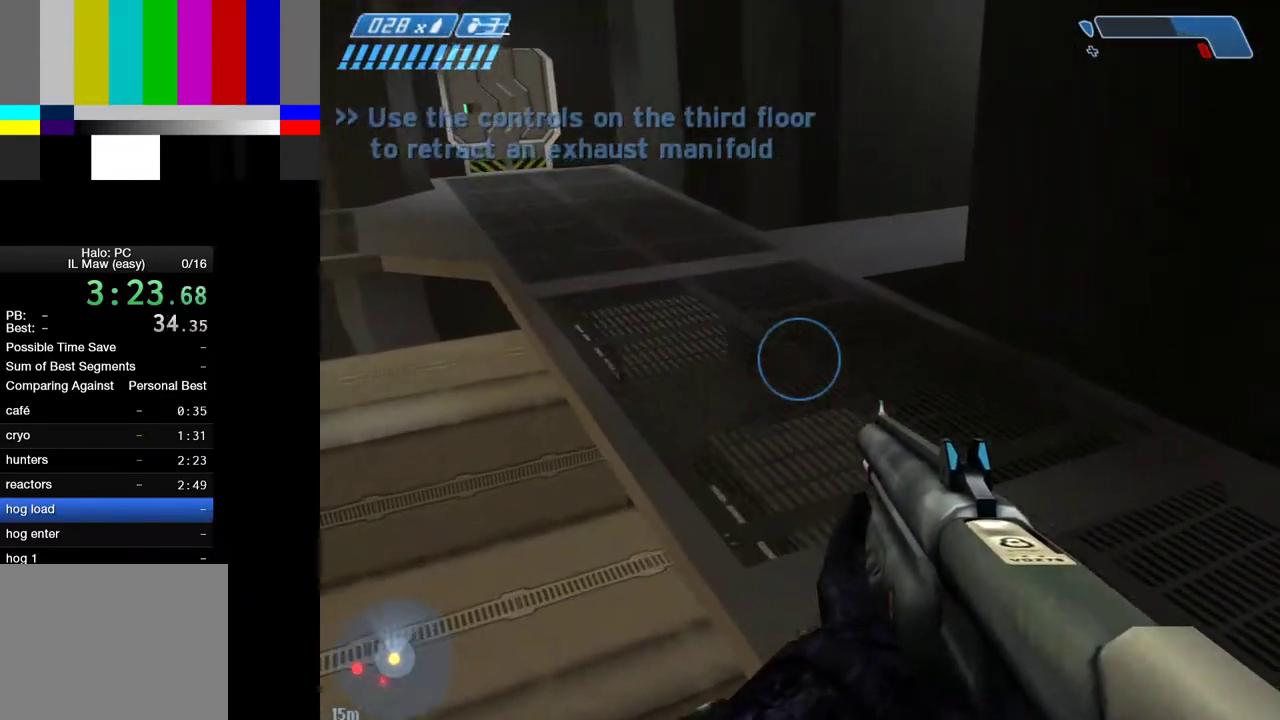
{"keys": ["w"], "mouse": [], "events": []}
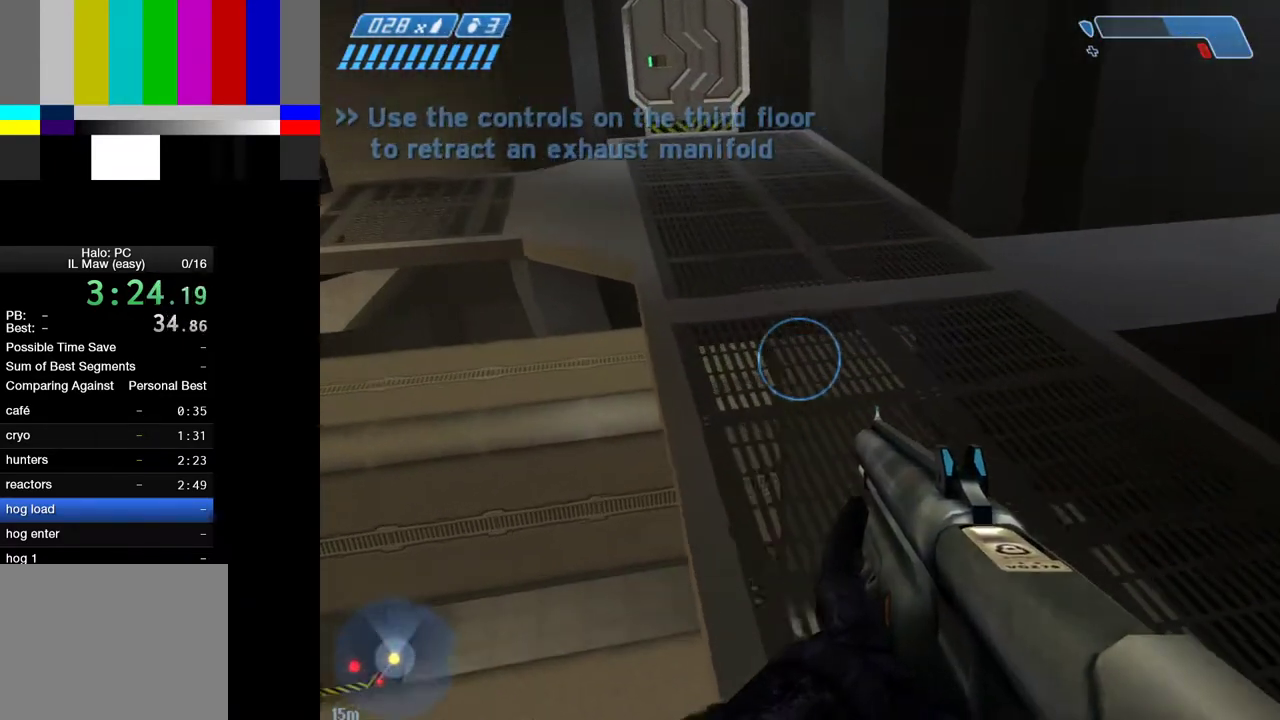
{"keys": ["space", "w"], "mouse": [], "events": [[467, "space", "down"]]}
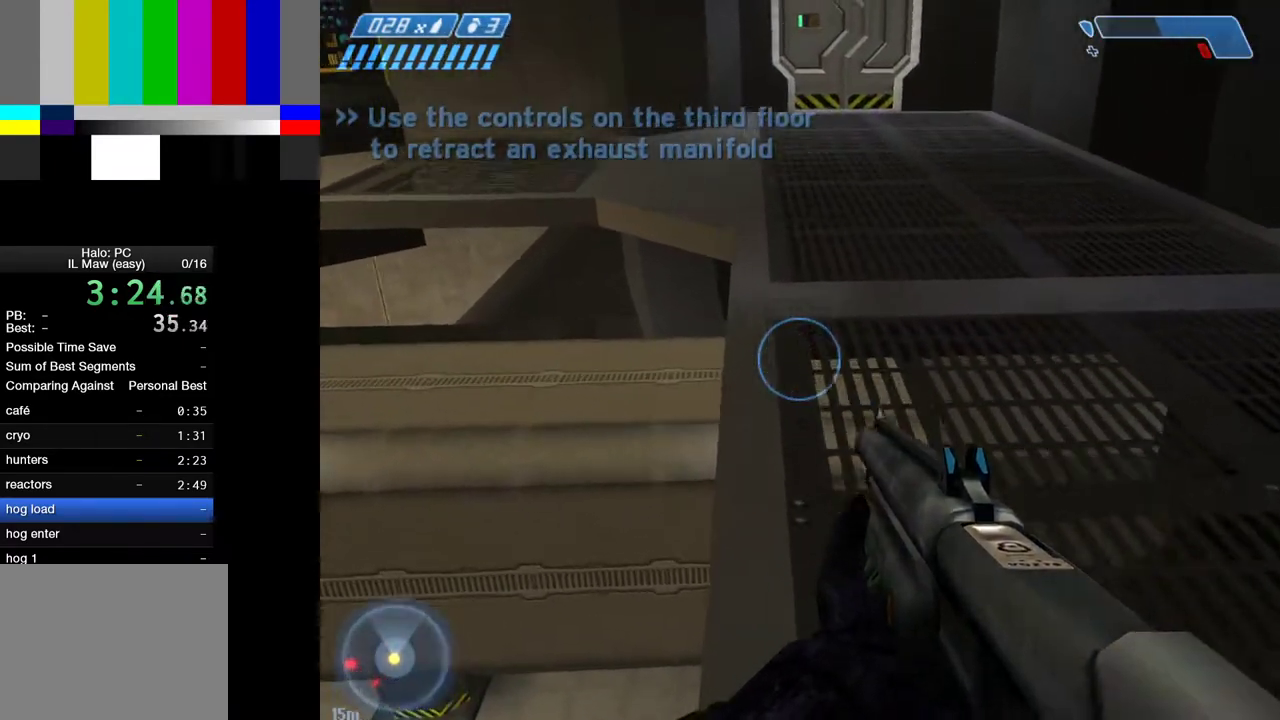
{"keys": ["space", "w"], "mouse": [], "events": []}
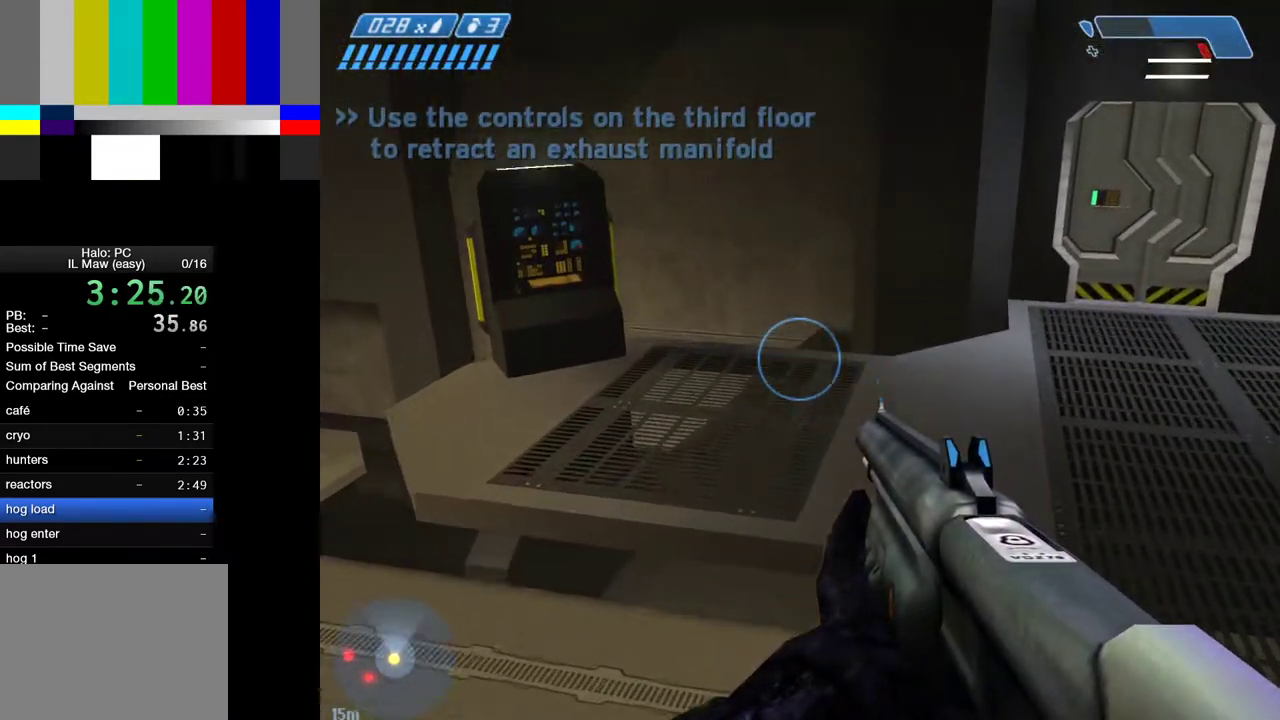
{"keys": ["w"], "mouse": [], "events": [[350, "space", "up"]]}
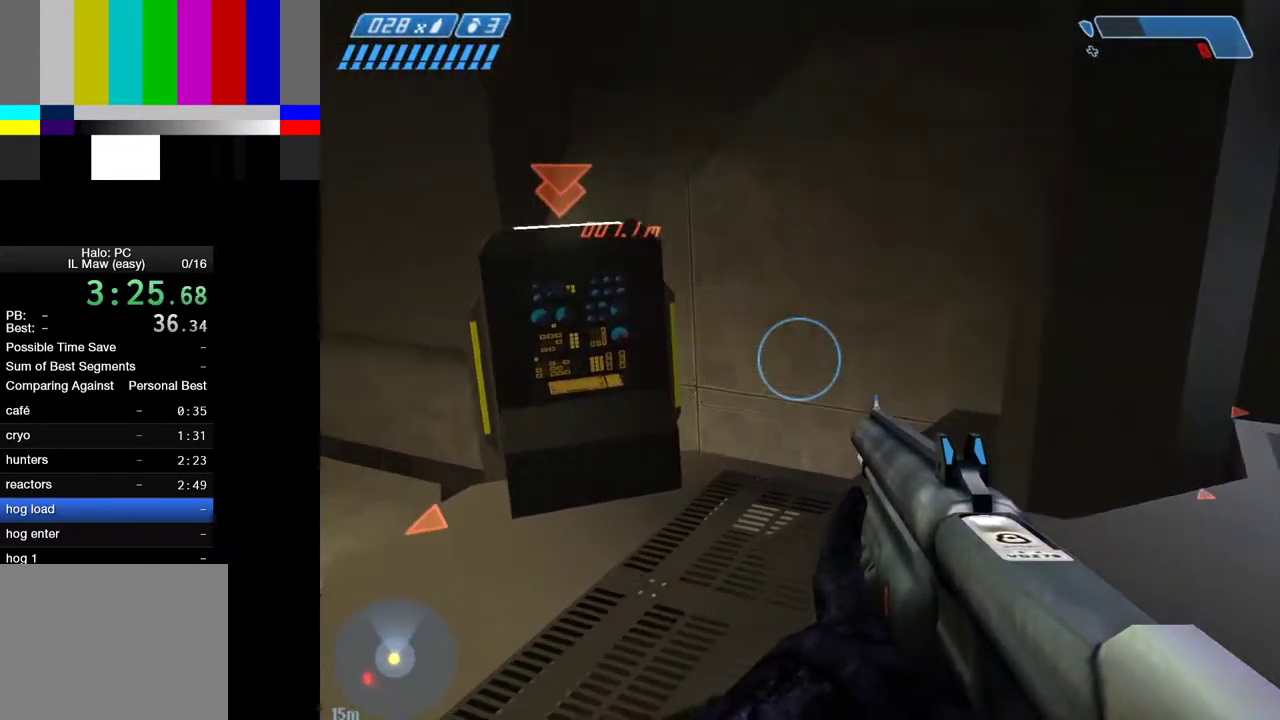
{"keys": ["w"], "mouse": [], "events": []}
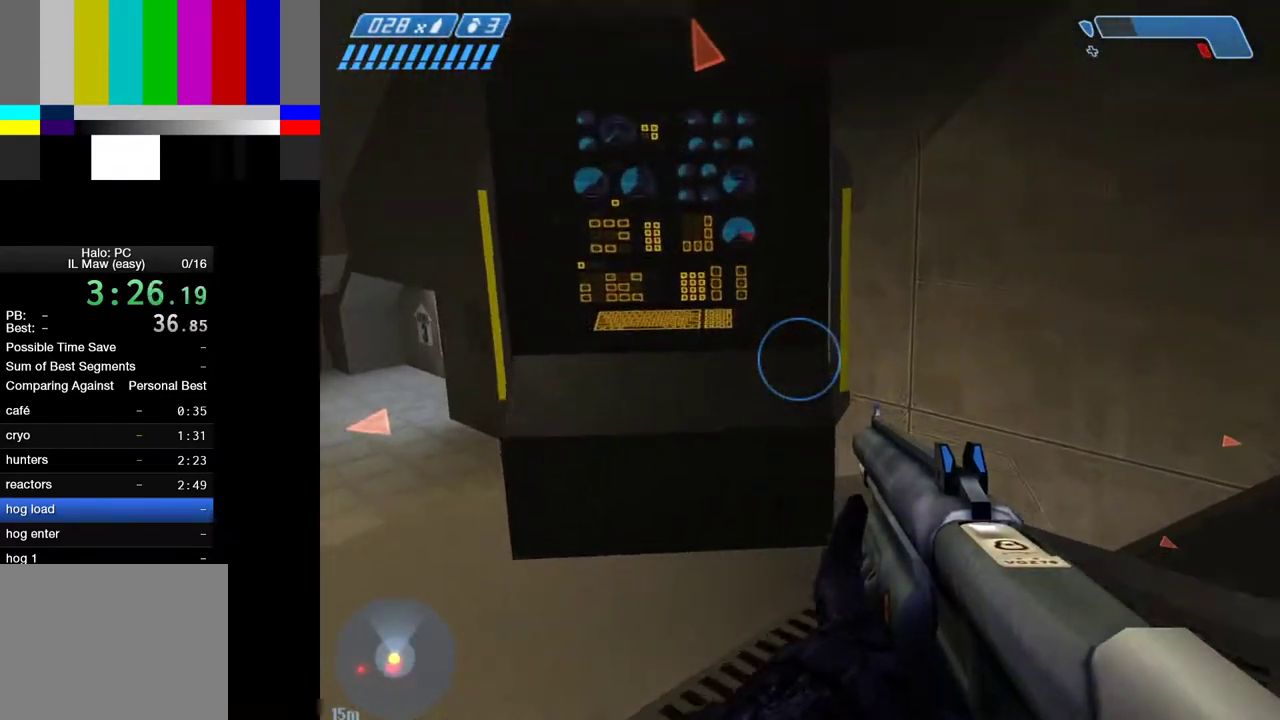
{"keys": ["w"], "mouse": [], "events": [[383, "e", "down"], [483, "e", "up"]]}
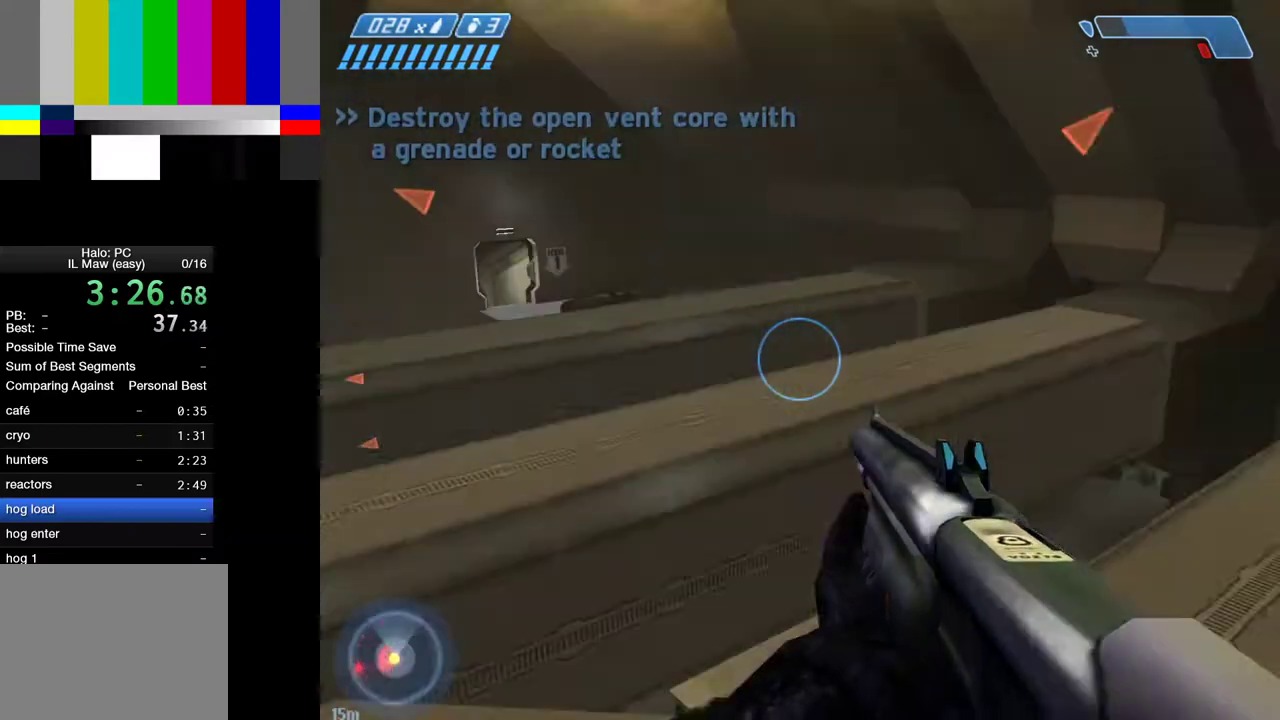
{"keys": ["space", "w"], "mouse": [], "events": [[33, "1", "down"], [167, "1", "up"], [350, "space", "down"]]}